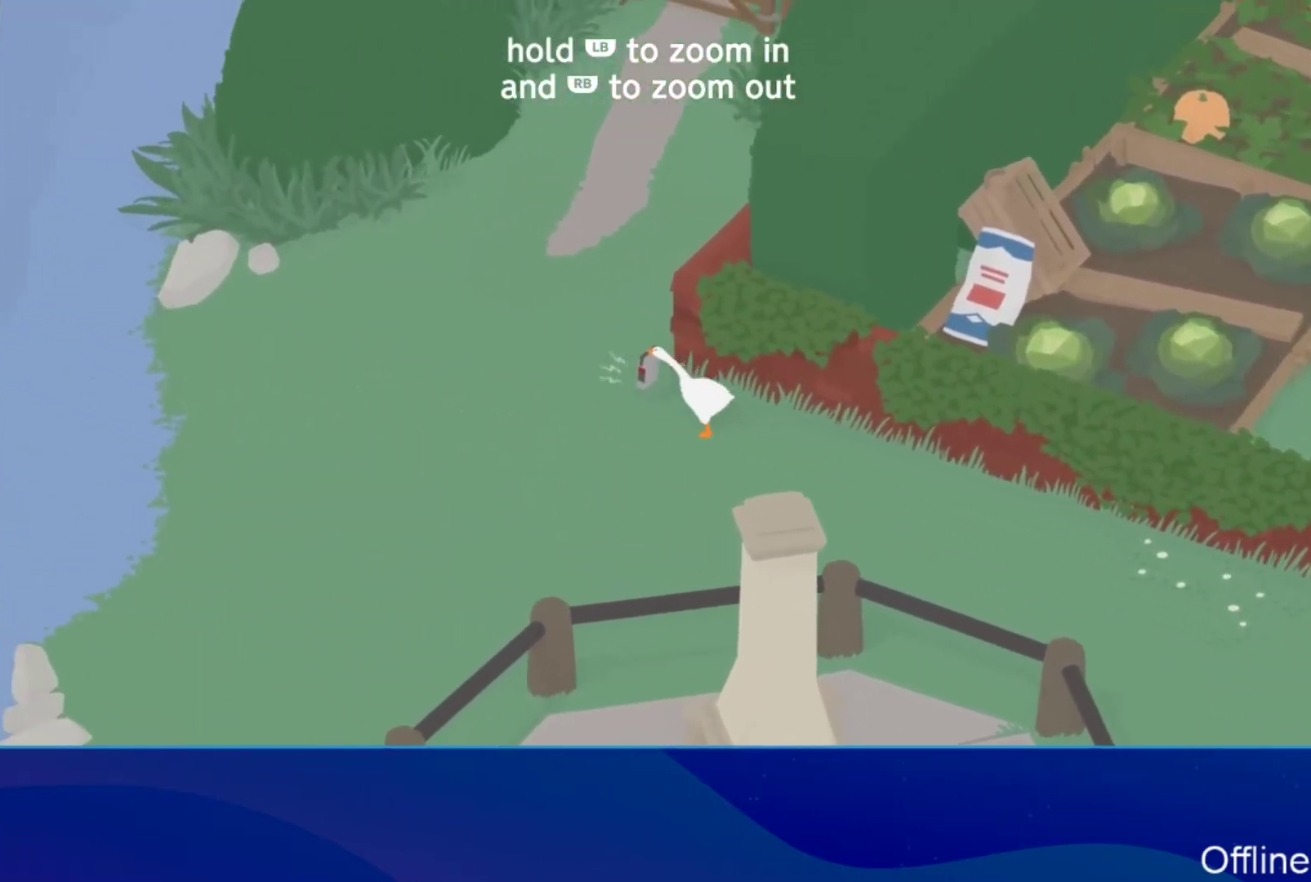
Gameplay with a controller (Xbox layout); each line is a JSON object with the inputs held at the frame after it (dt_ms = milliseconds from this image to that frame). "button_events" lists button changes between this image and that frame as [ms after this image, input, new state], when the widget could be followed in between (sticks are given only as held states). Not read: R3 right_stick.
{"dt_ms": 500, "buttons": ["A"], "left_stick": "up-left", "button_events": []}
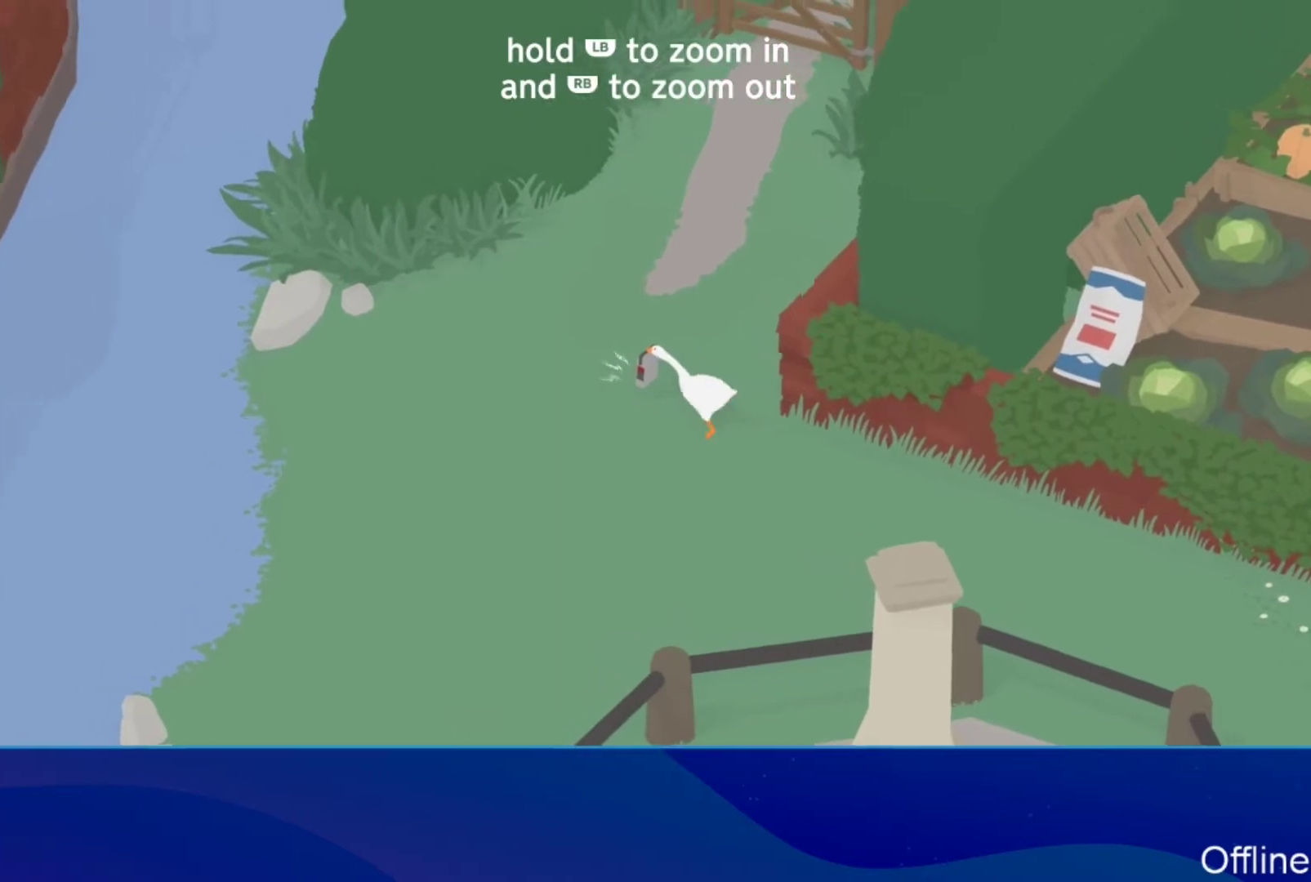
{"dt_ms": 500, "buttons": ["A"], "left_stick": "up-left", "button_events": []}
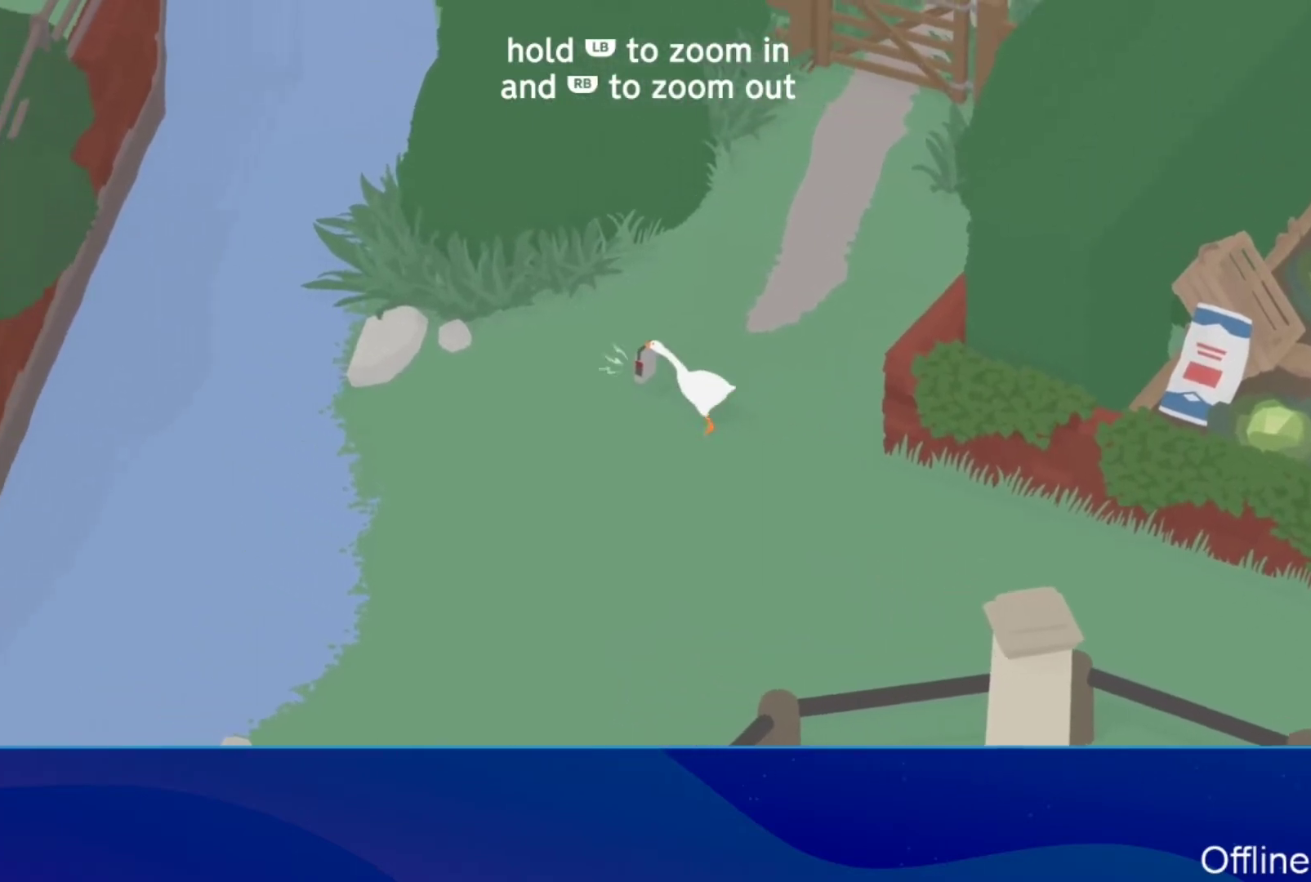
{"dt_ms": 500, "buttons": ["A"], "left_stick": "up-left", "button_events": []}
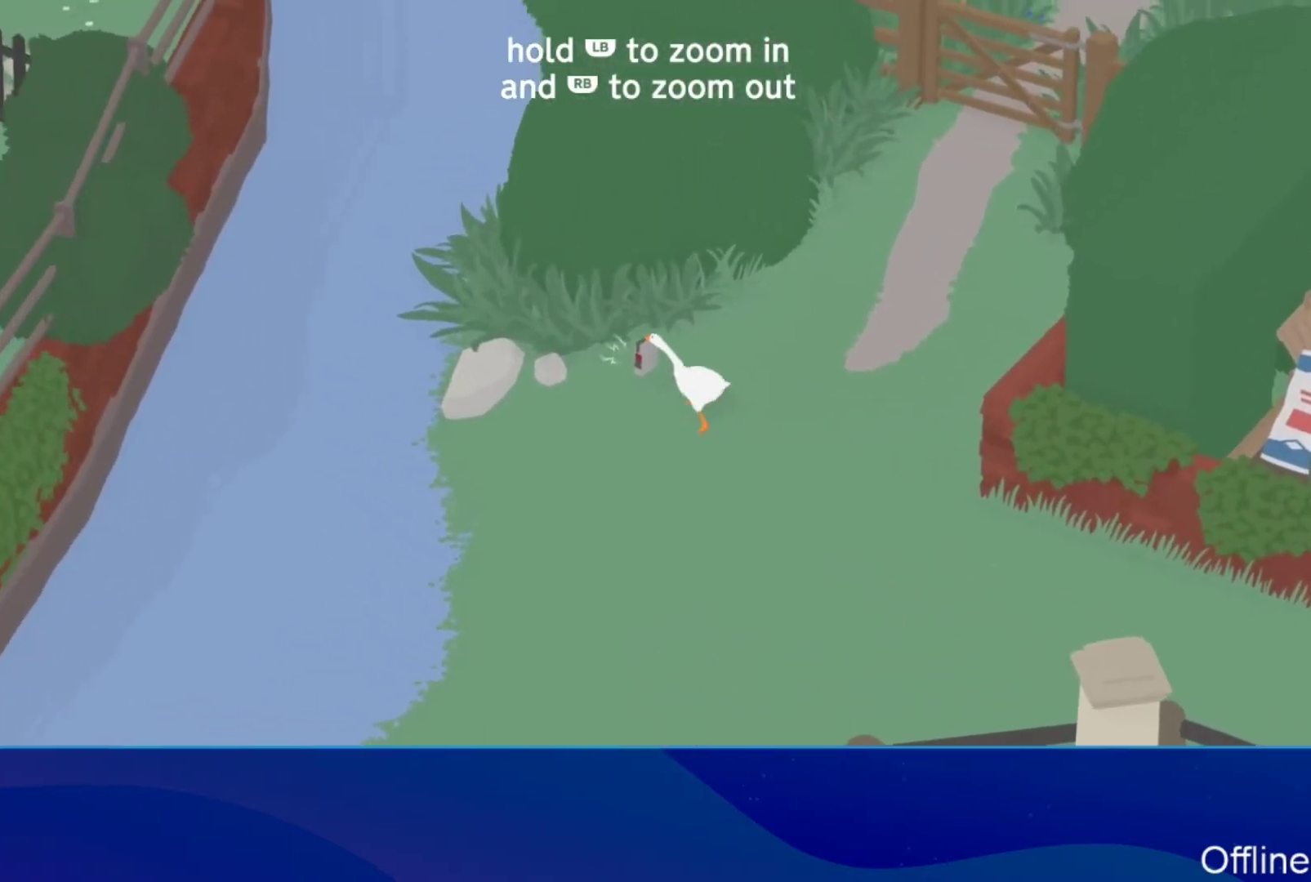
{"dt_ms": 500, "buttons": ["A"], "left_stick": "up-left", "button_events": []}
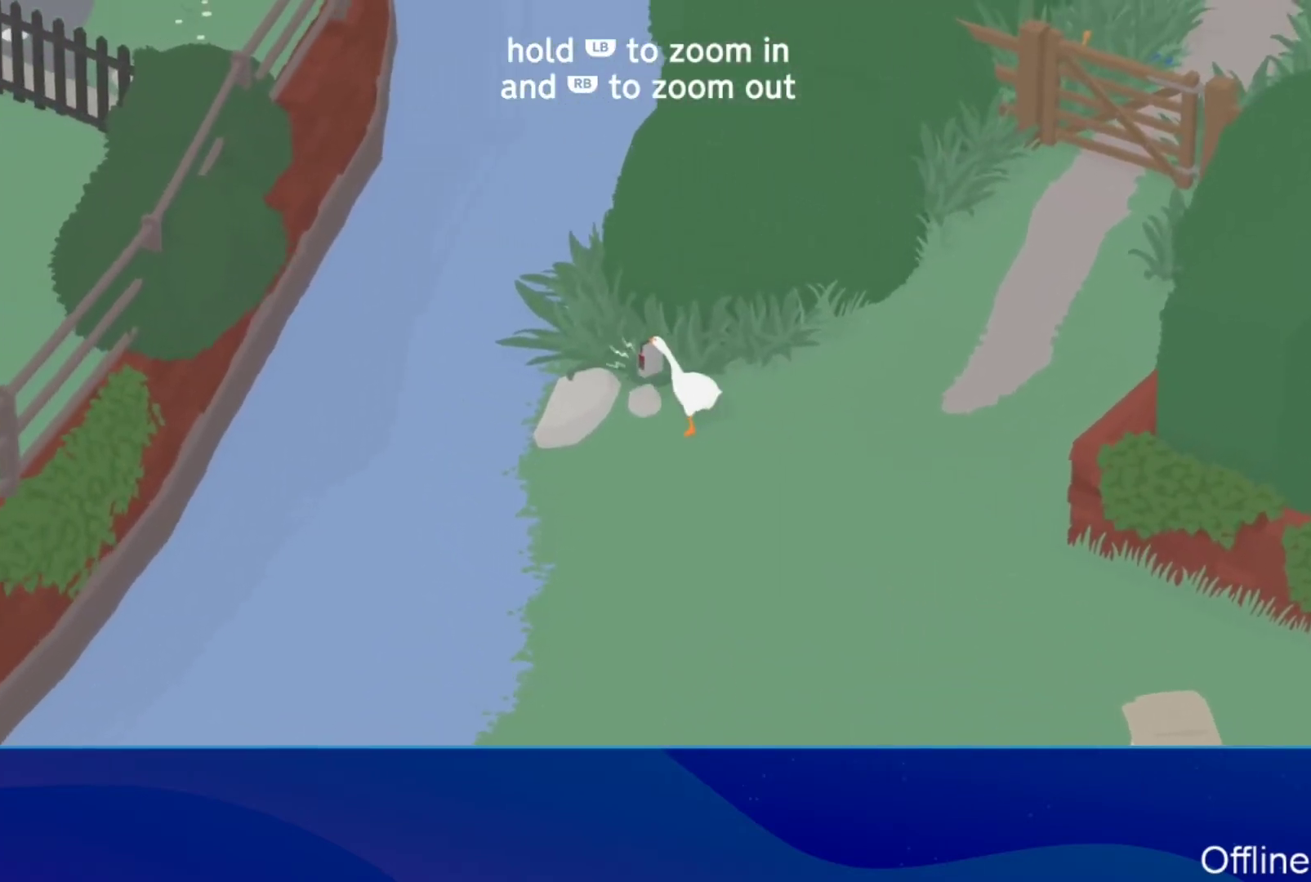
{"dt_ms": 500, "buttons": ["A"], "left_stick": "up", "button_events": []}
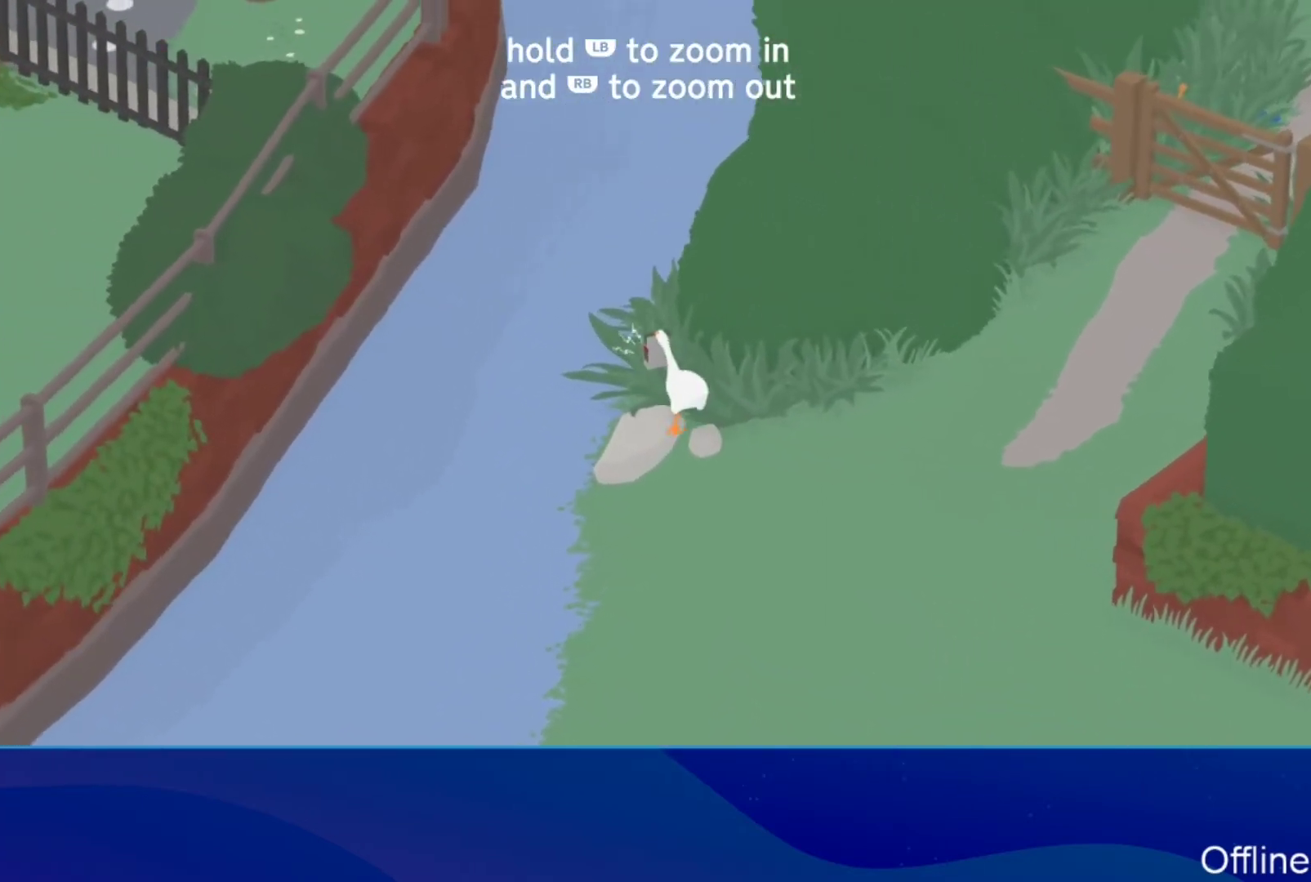
{"dt_ms": 500, "buttons": ["A"], "left_stick": "up", "button_events": []}
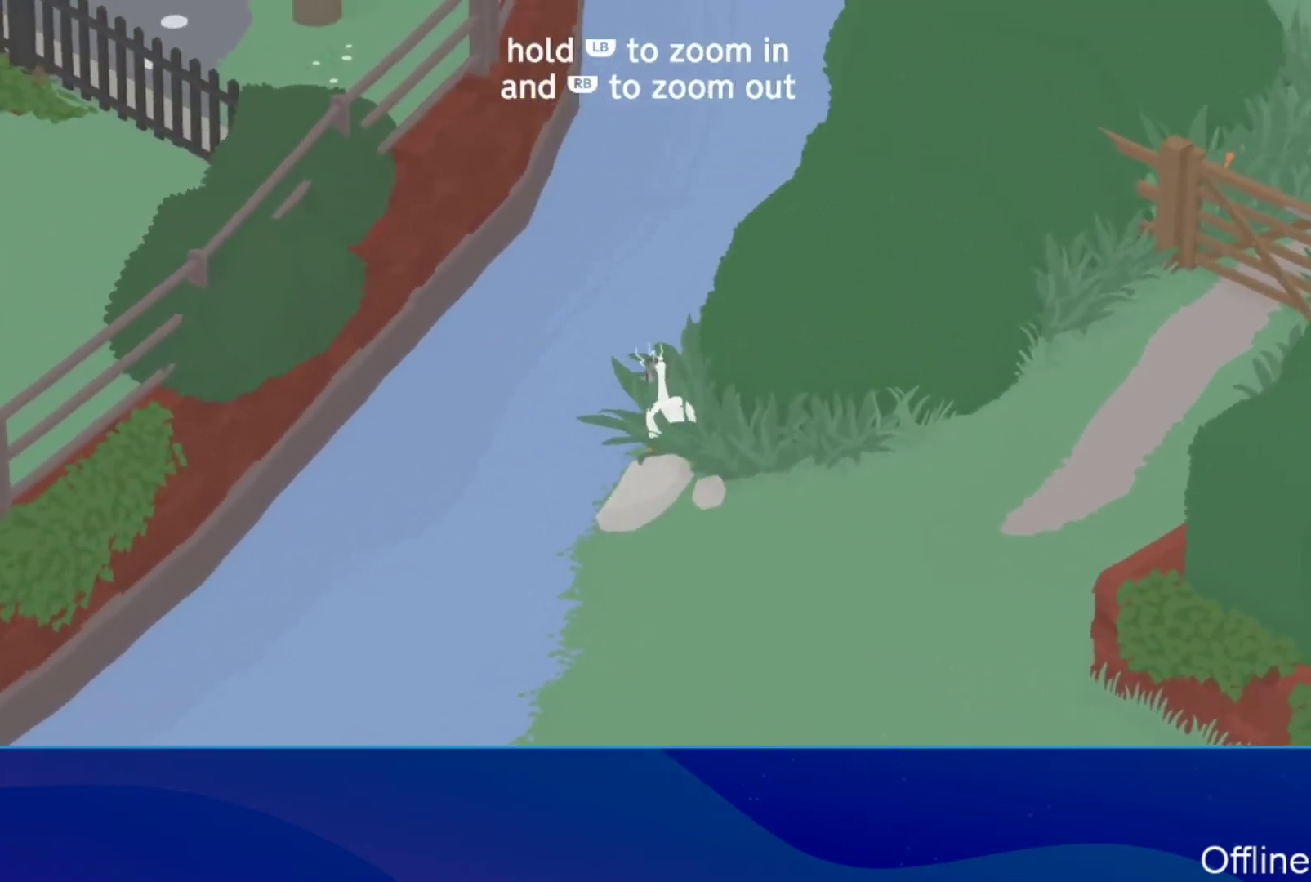
{"dt_ms": 500, "buttons": ["A"], "left_stick": "up", "button_events": []}
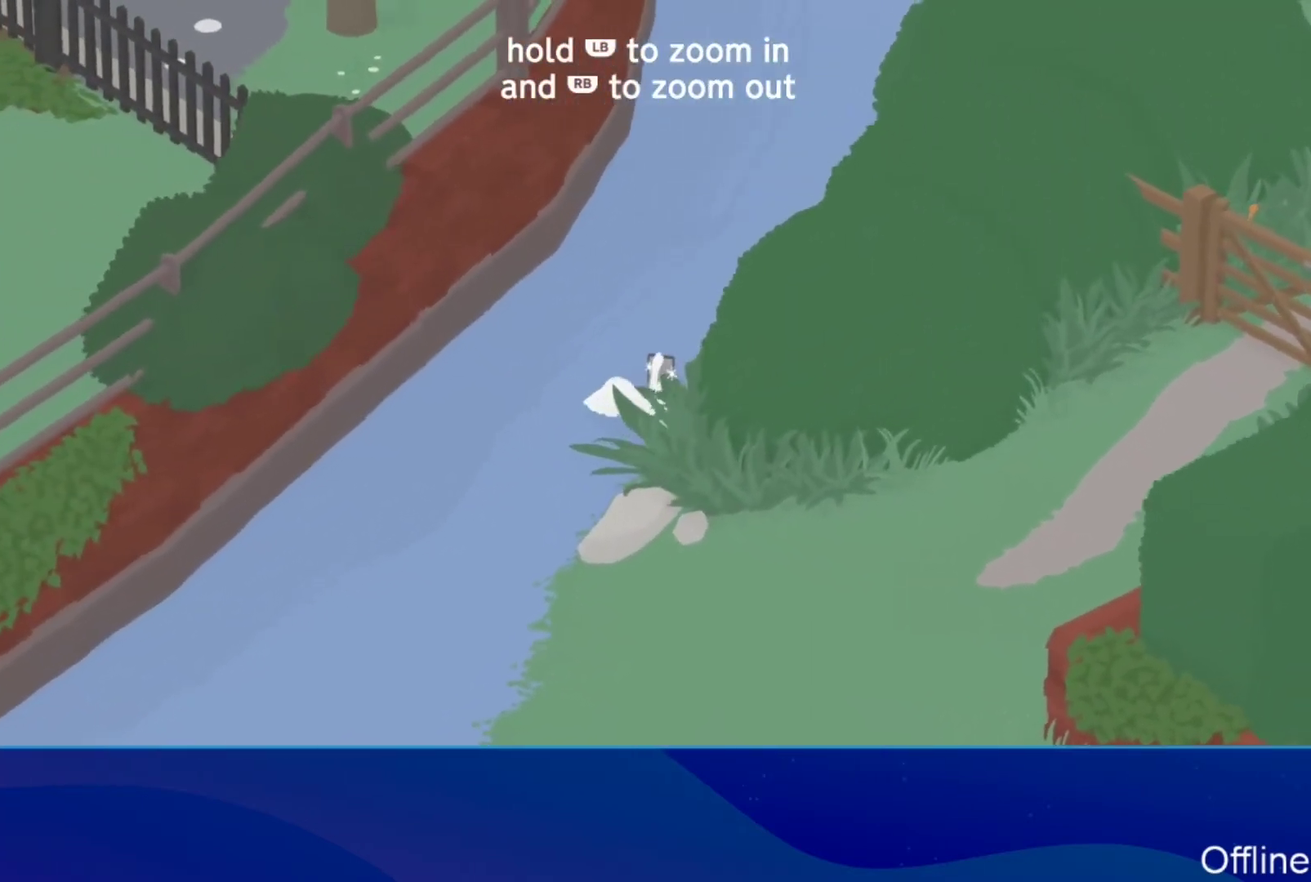
{"dt_ms": 500, "buttons": ["A"], "left_stick": "up", "button_events": []}
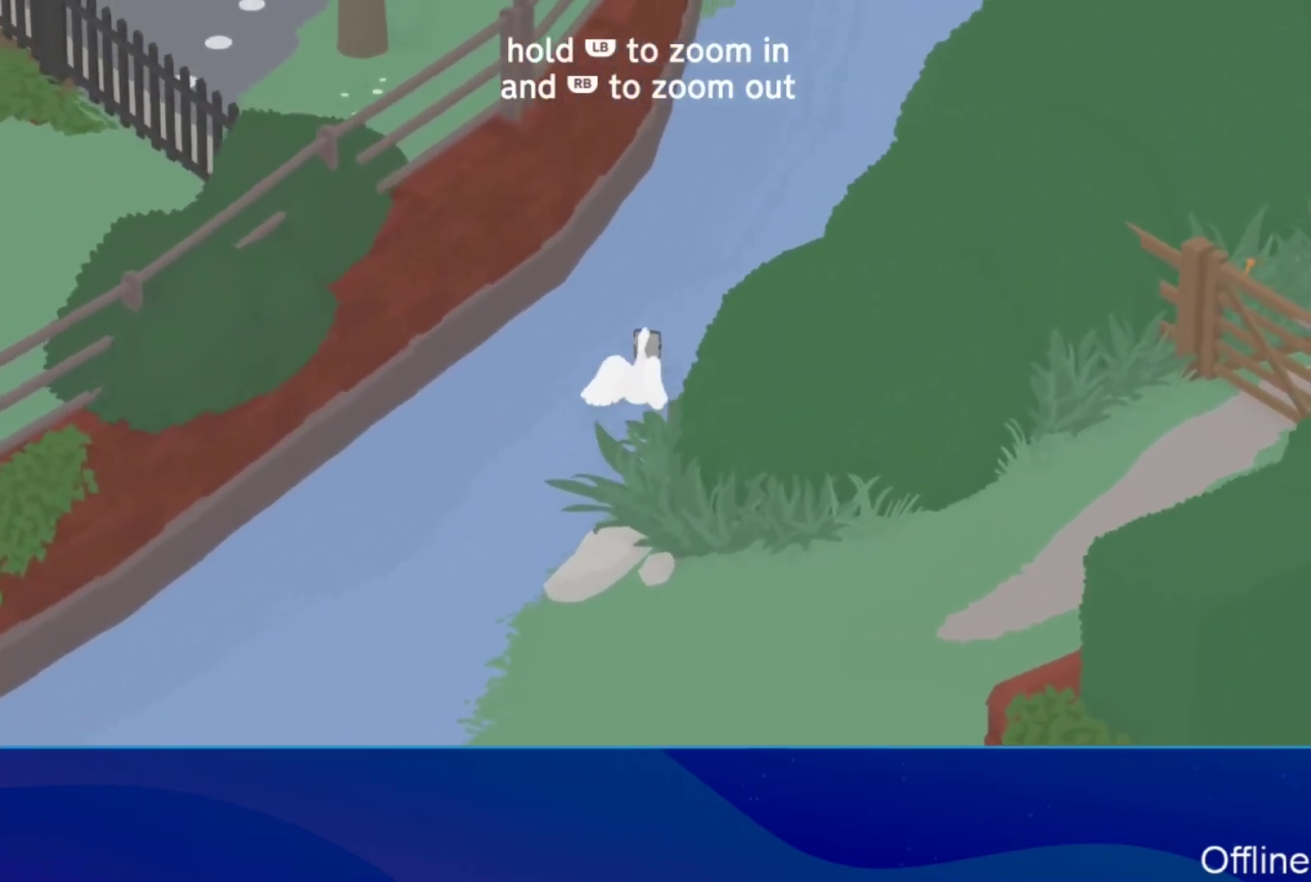
{"dt_ms": 500, "buttons": ["A"], "left_stick": "up", "button_events": []}
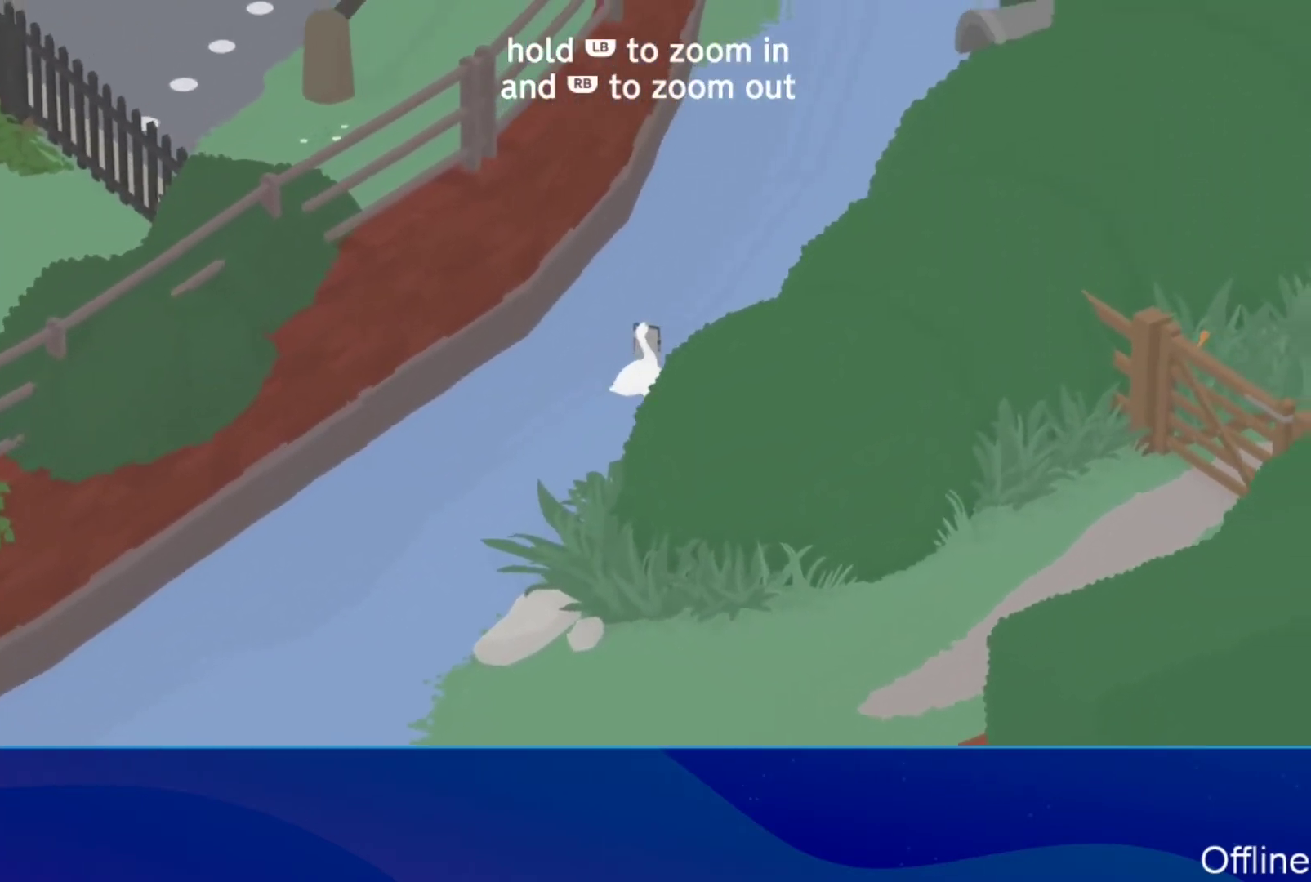
{"dt_ms": 500, "buttons": ["A"], "left_stick": "up", "button_events": []}
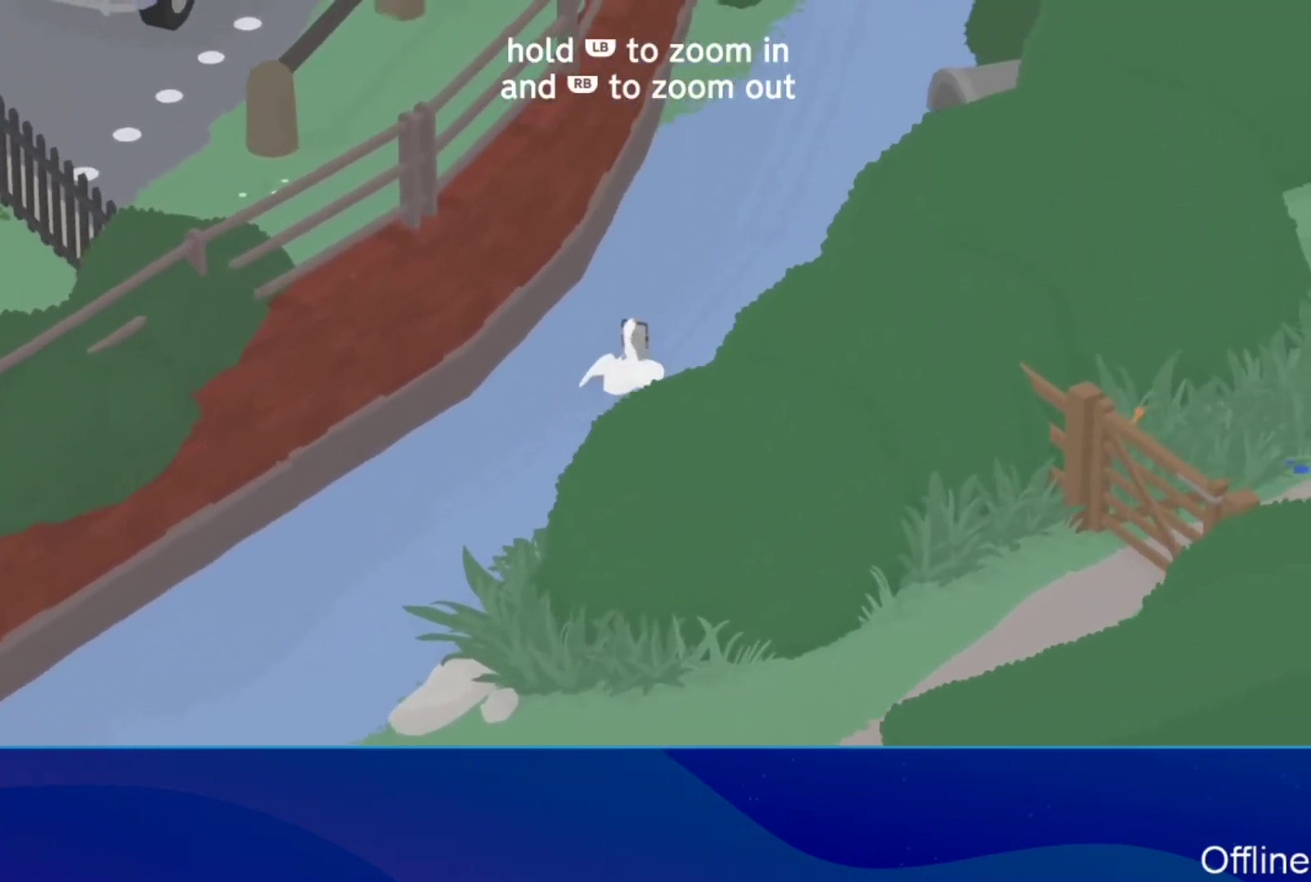
{"dt_ms": 500, "buttons": ["A"], "left_stick": "up", "button_events": []}
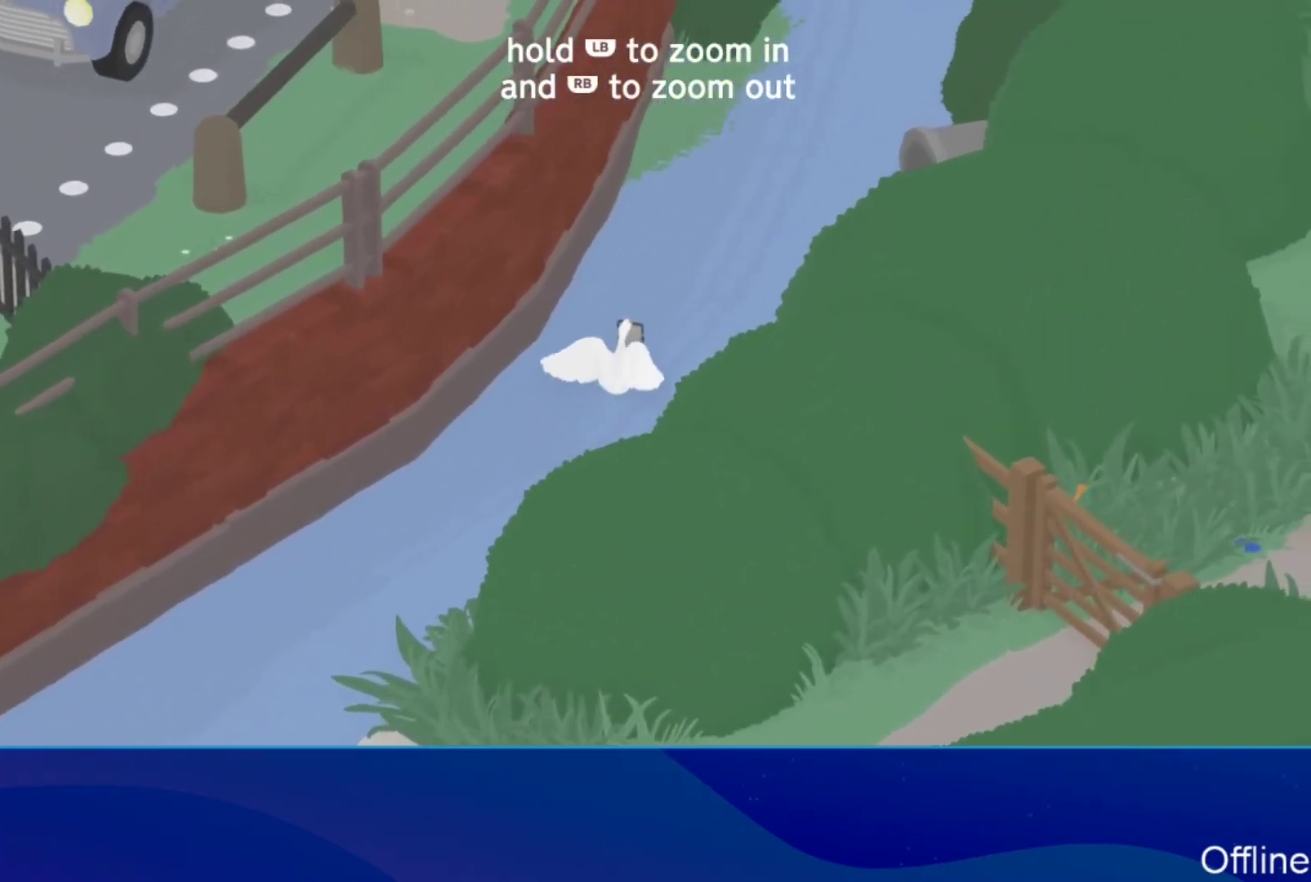
{"dt_ms": 500, "buttons": ["A", "R1"], "left_stick": "up", "button_events": [[433, "R1", "down"]]}
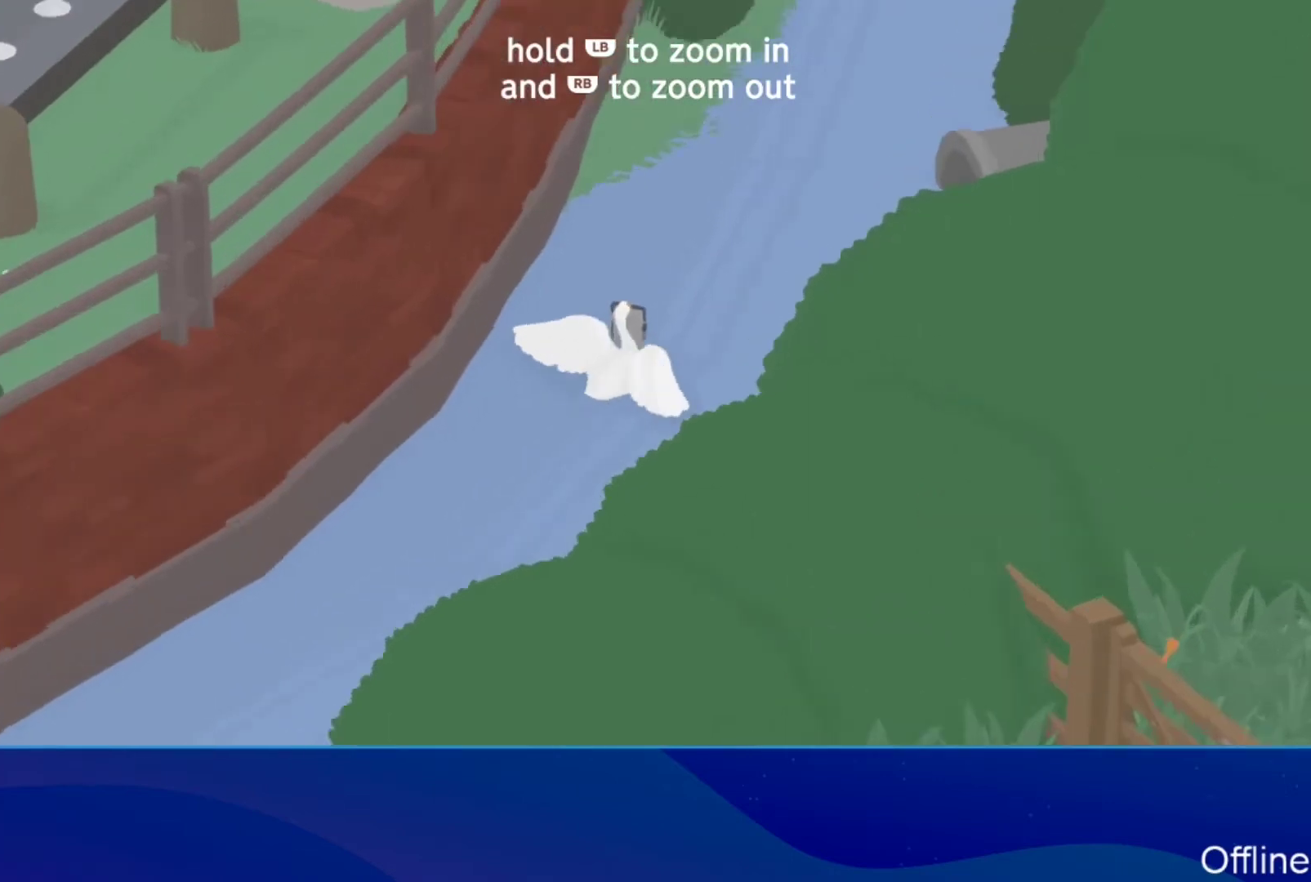
{"dt_ms": 500, "buttons": ["A"], "left_stick": "up-right", "button_events": [[33, "R1", "up"]]}
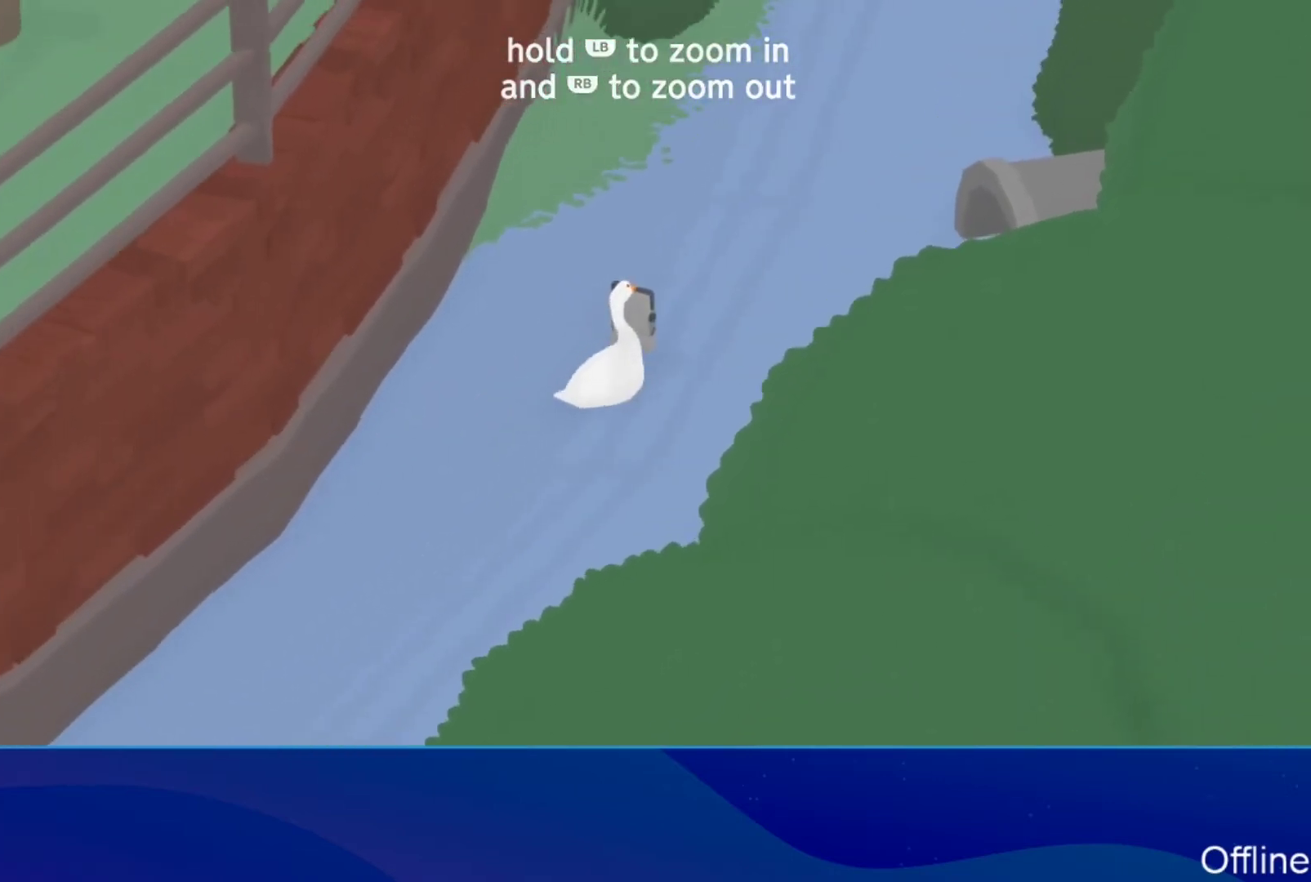
{"dt_ms": 500, "buttons": ["A"], "left_stick": "up-right", "button_events": []}
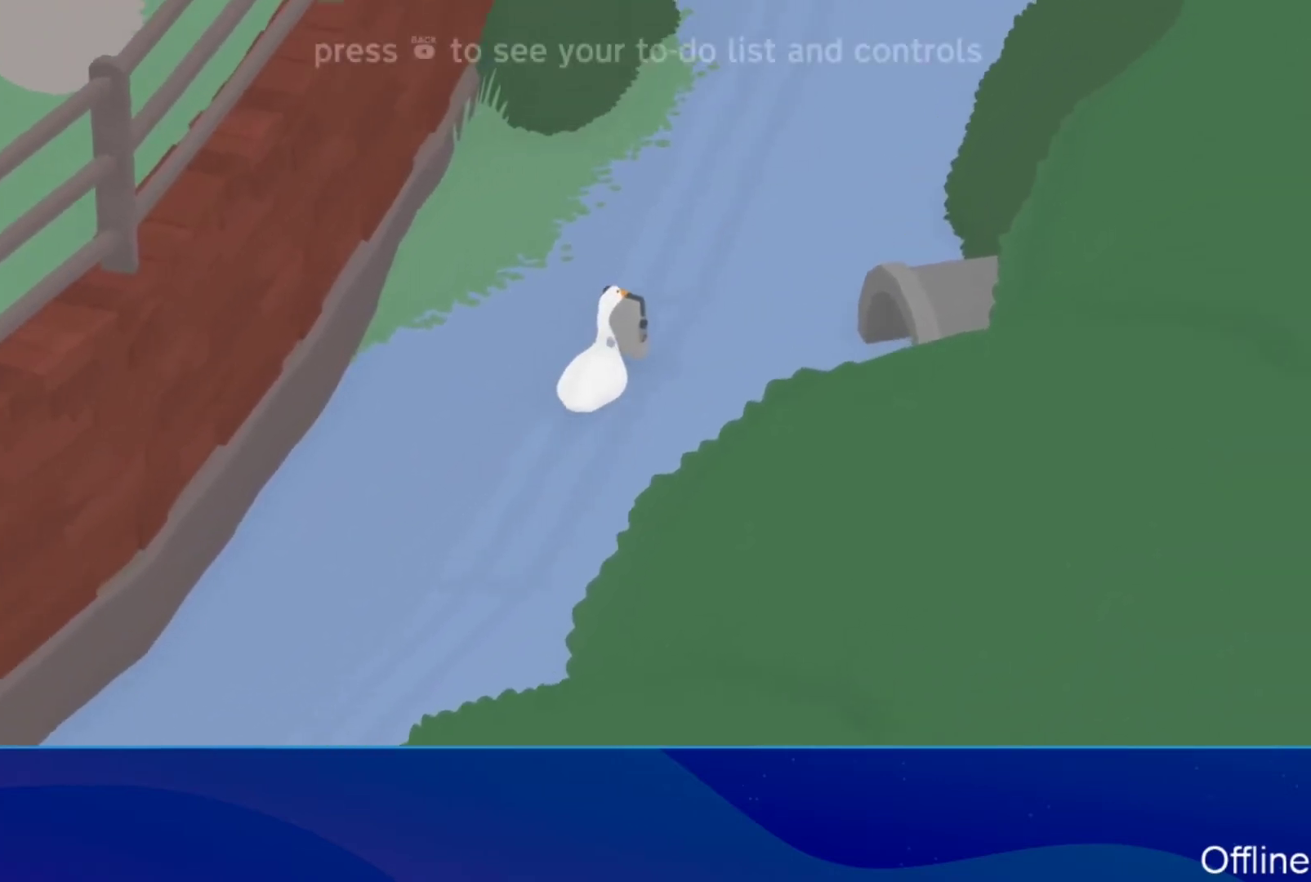
{"dt_ms": 500, "buttons": ["A"], "left_stick": "up-right", "button_events": []}
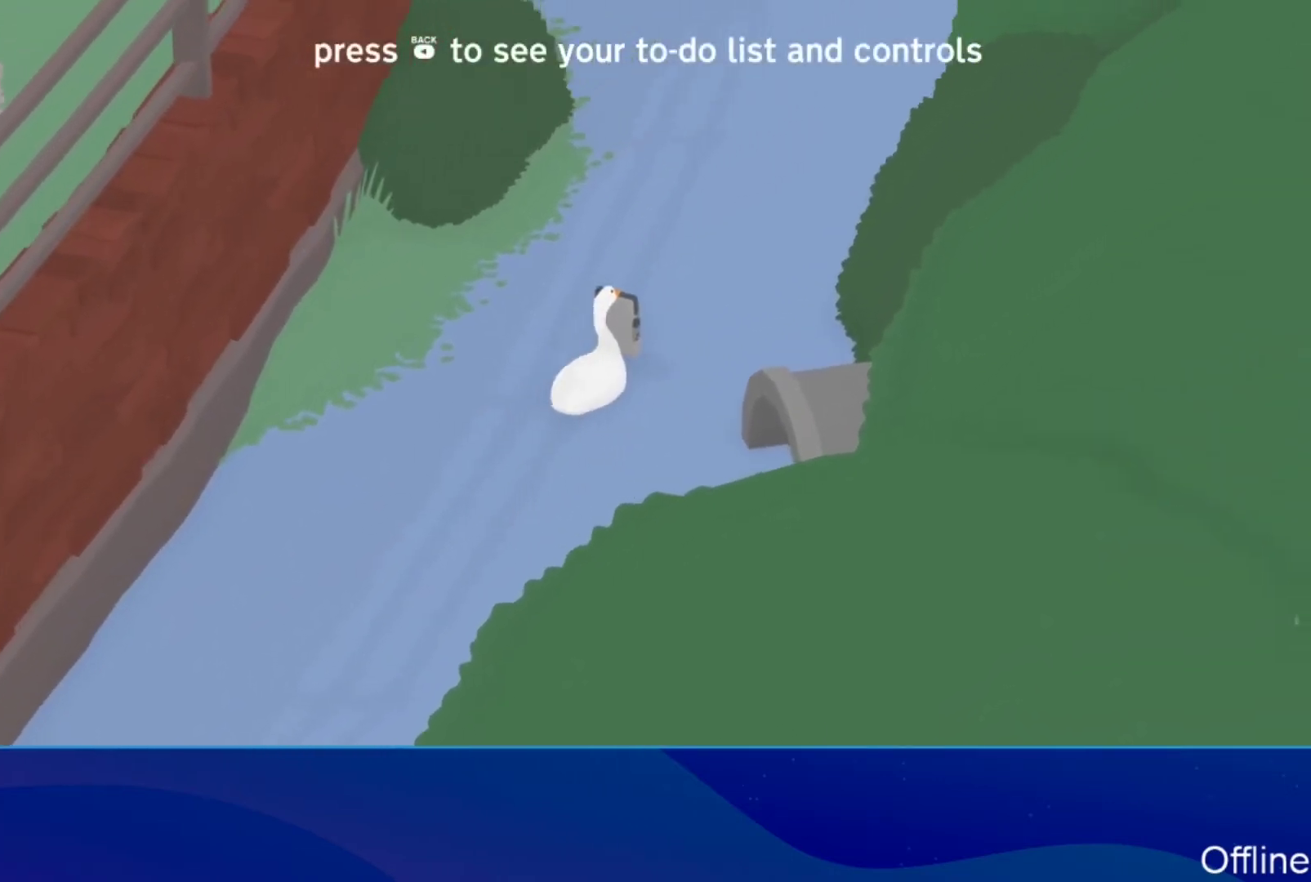
{"dt_ms": 500, "buttons": ["A"], "left_stick": "up", "button_events": []}
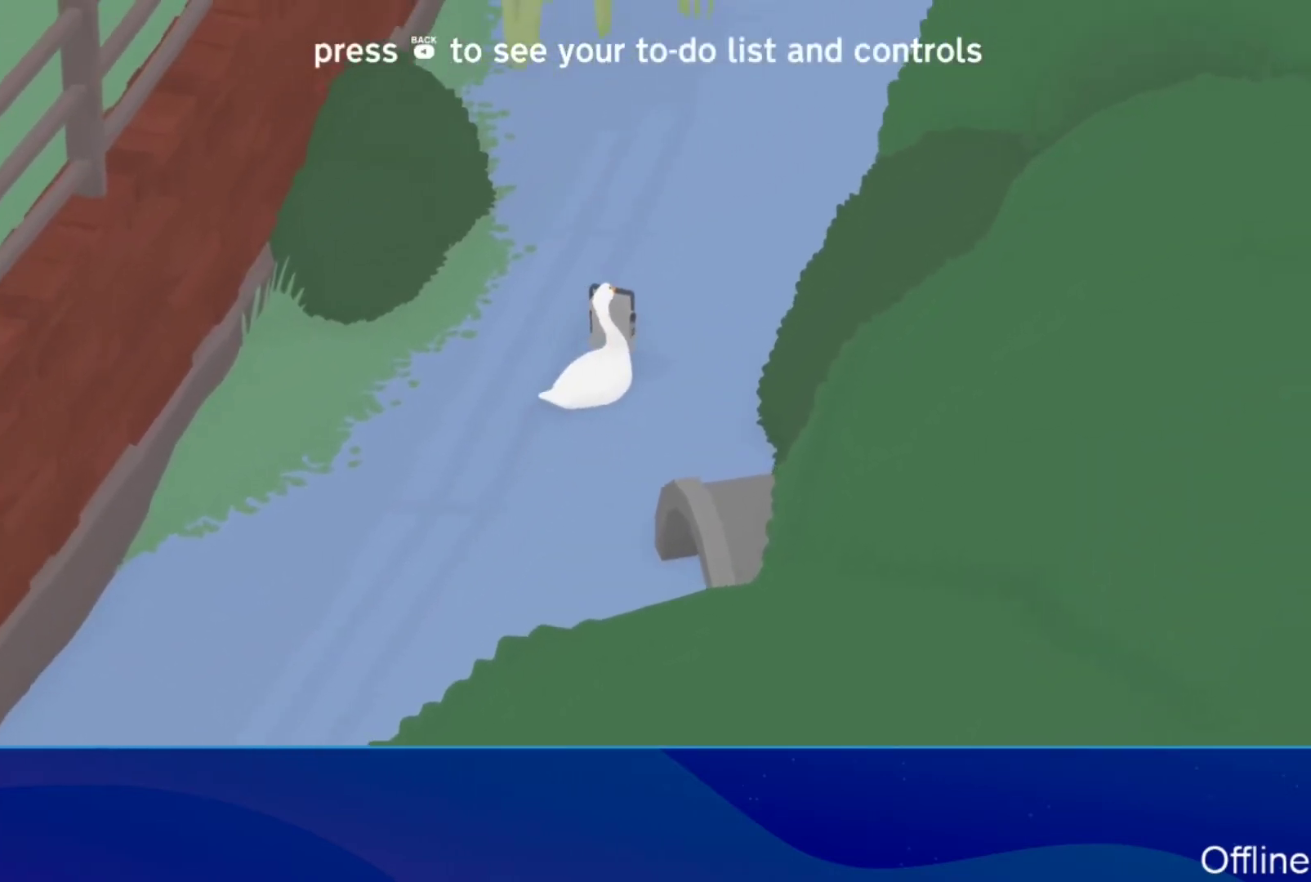
{"dt_ms": 500, "buttons": ["A"], "left_stick": "up", "button_events": []}
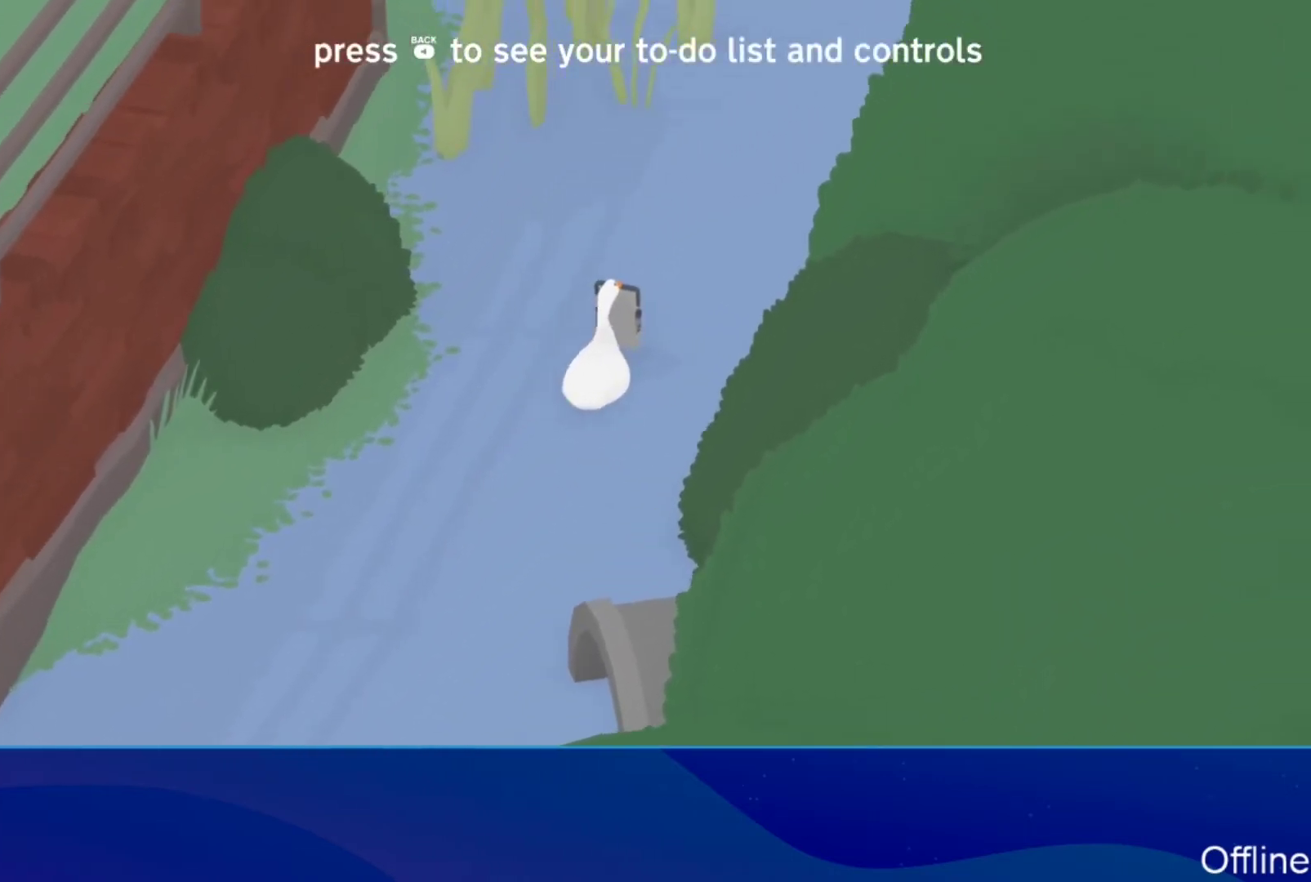
{"dt_ms": 500, "buttons": ["A"], "left_stick": "up", "button_events": []}
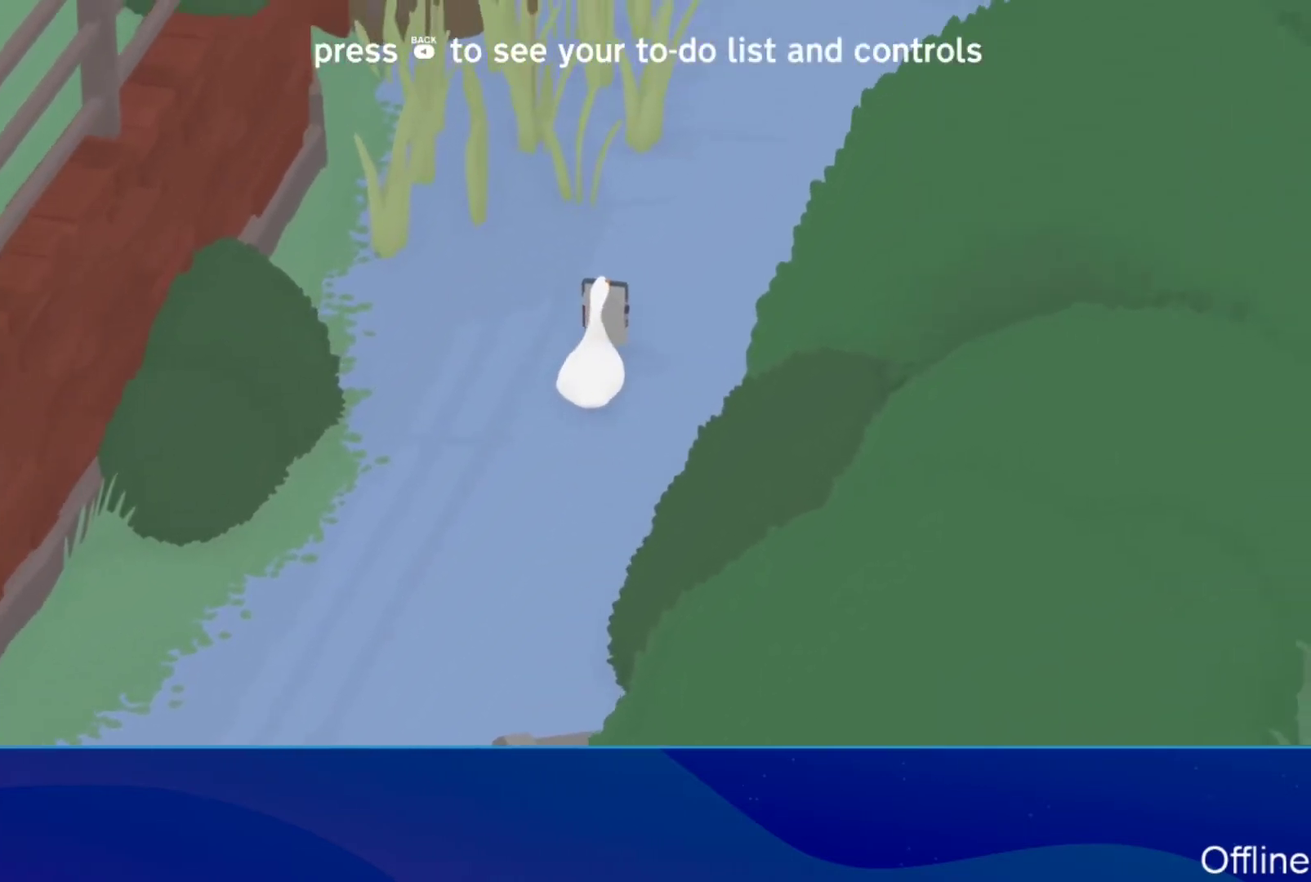
{"dt_ms": 500, "buttons": ["A"], "left_stick": "up", "button_events": []}
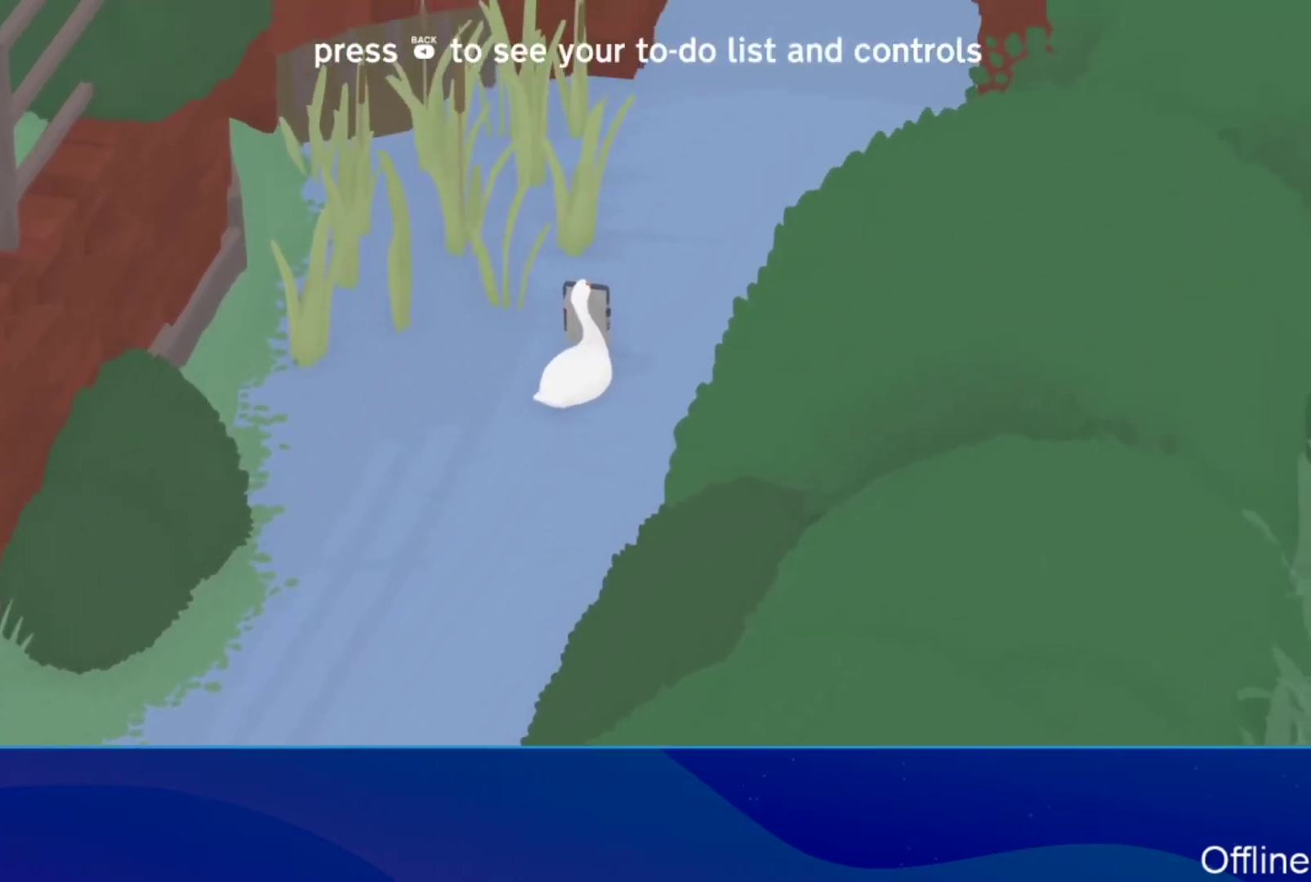
{"dt_ms": 500, "buttons": ["A"], "left_stick": "up", "button_events": []}
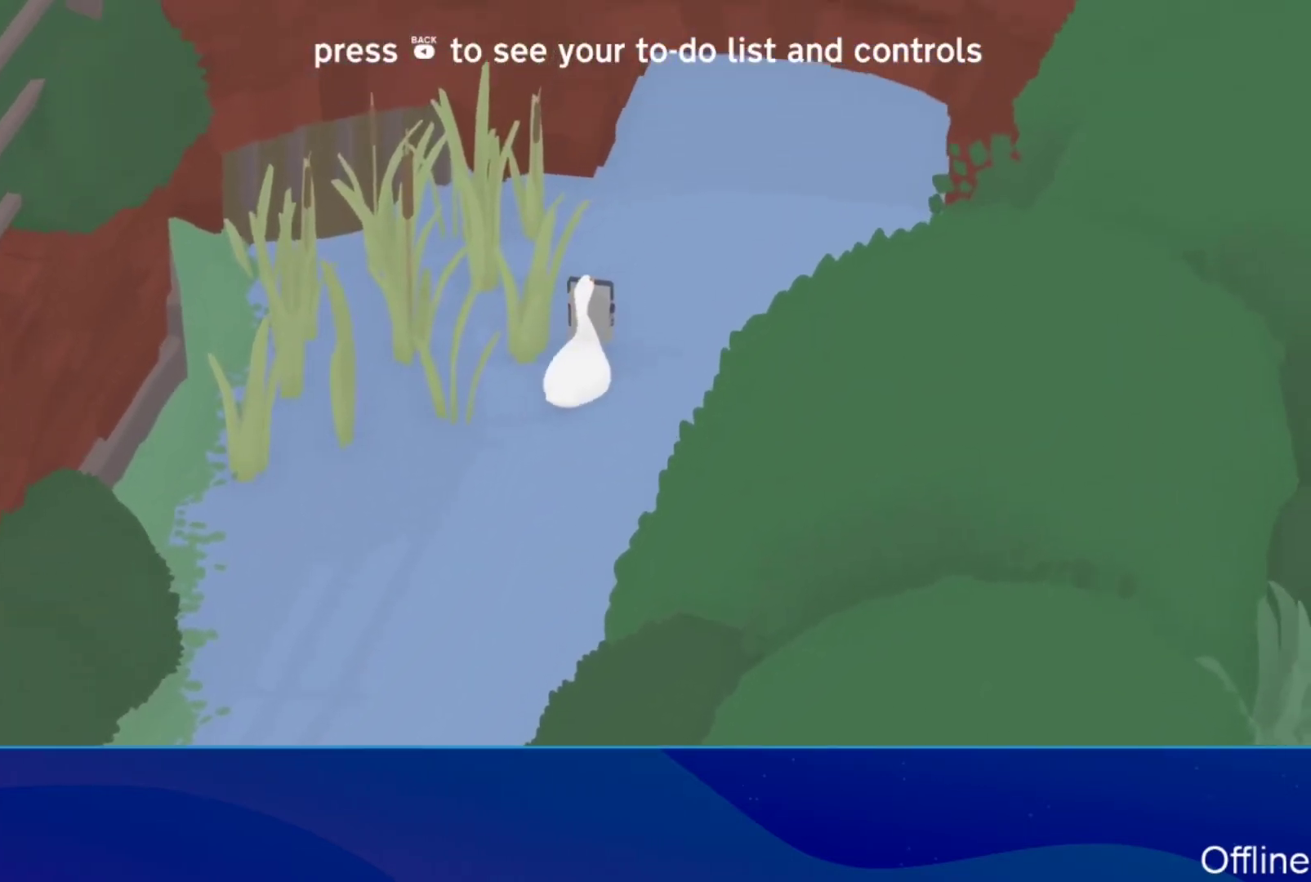
{"dt_ms": 500, "buttons": ["A"], "left_stick": "up", "button_events": []}
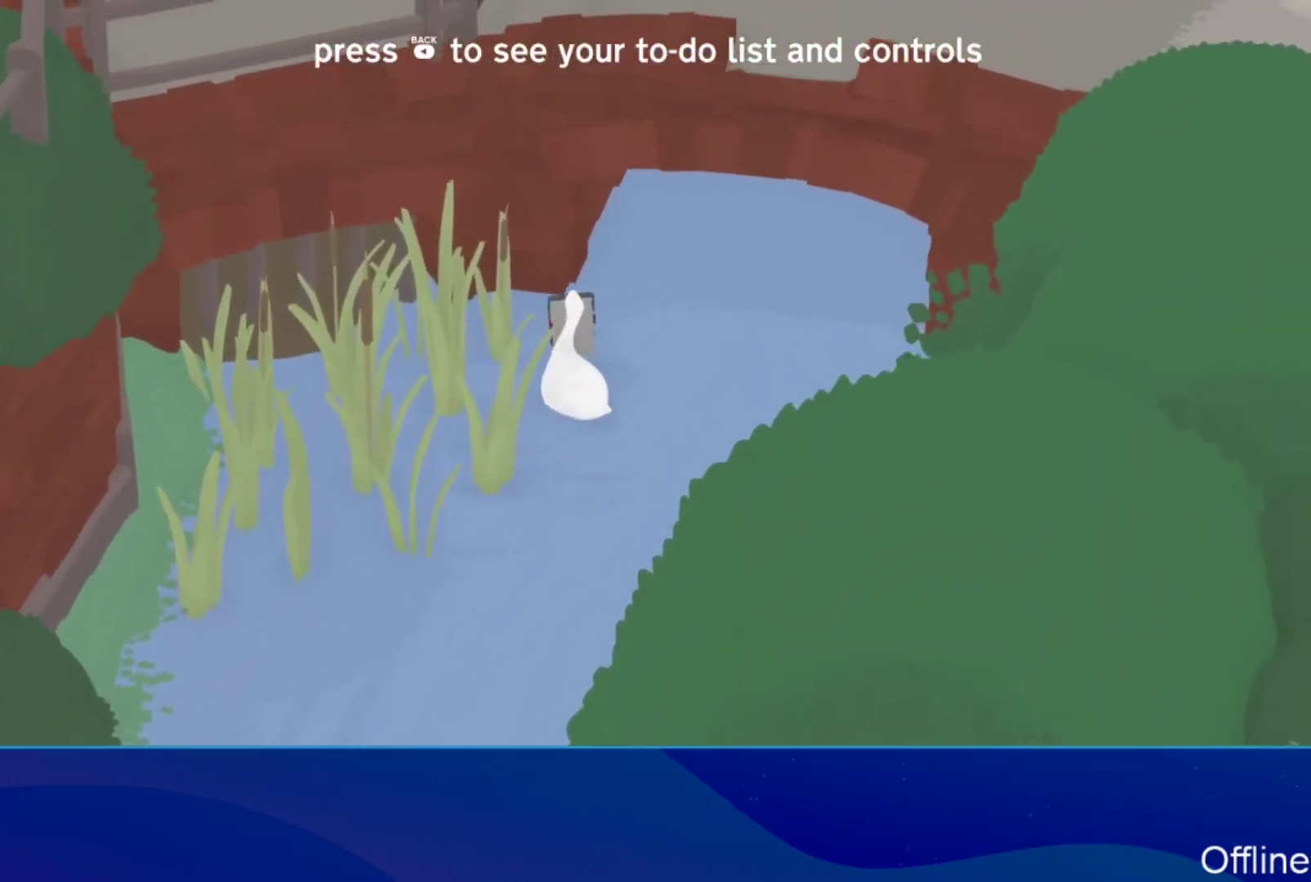
{"dt_ms": 500, "buttons": ["A"], "left_stick": "up-left", "button_events": []}
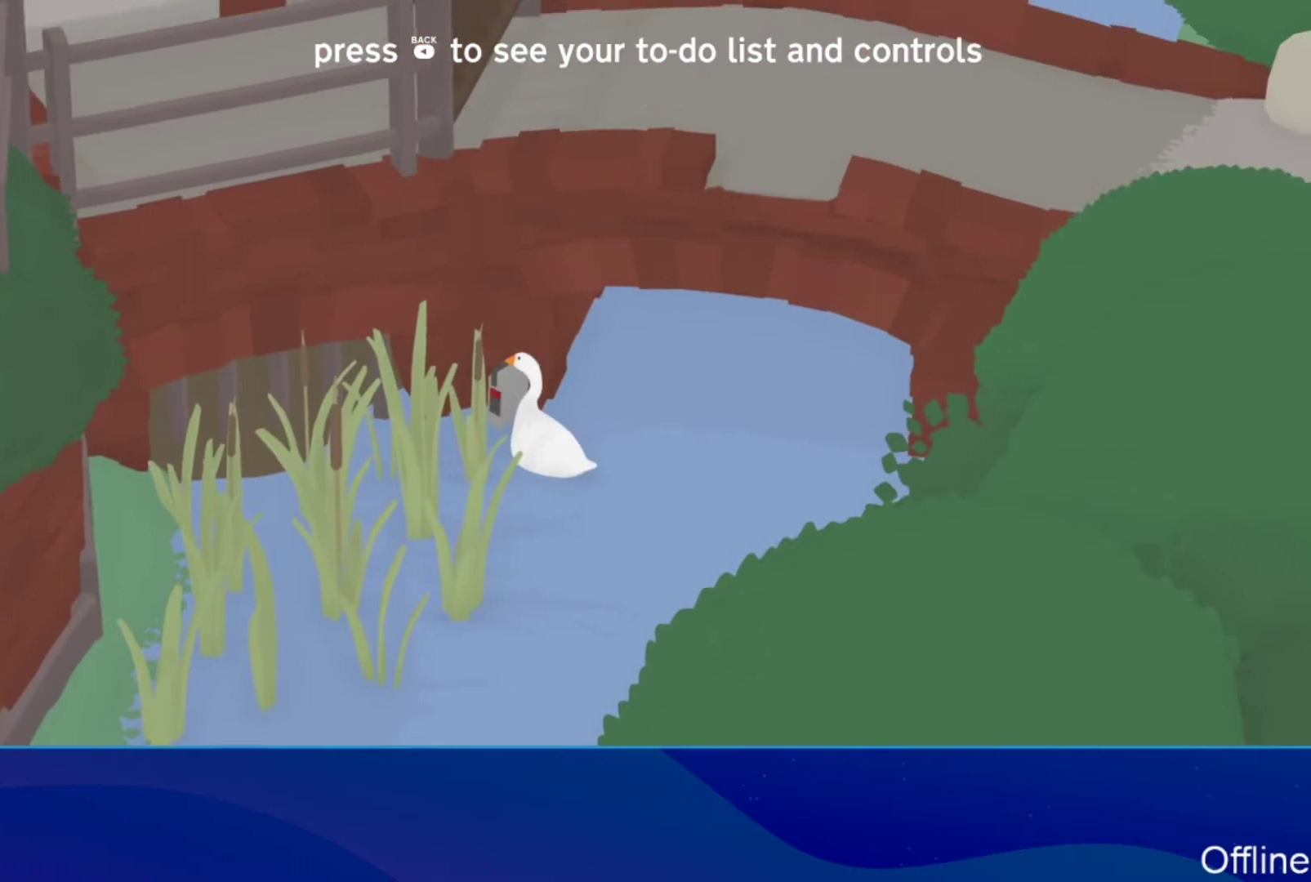
{"dt_ms": 500, "buttons": ["A", "B"], "left_stick": "up-left", "button_events": [[133, "B", "down"], [233, "B", "up"], [467, "B", "down"]]}
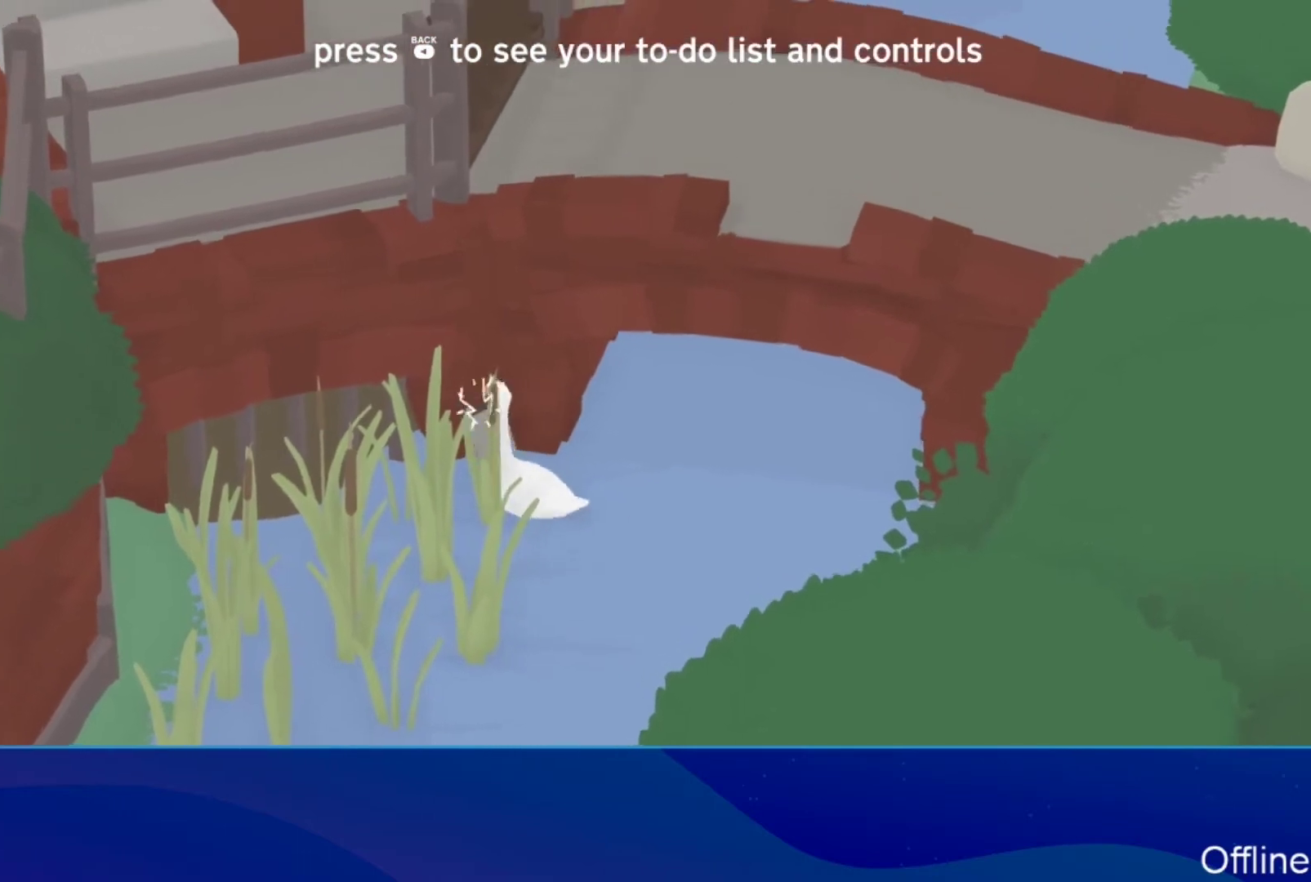
{"dt_ms": 500, "buttons": ["A"], "left_stick": "up", "button_events": [[33, "B", "up"], [100, "B", "down"], [167, "B", "up"], [233, "B", "down"], [300, "B", "up"]]}
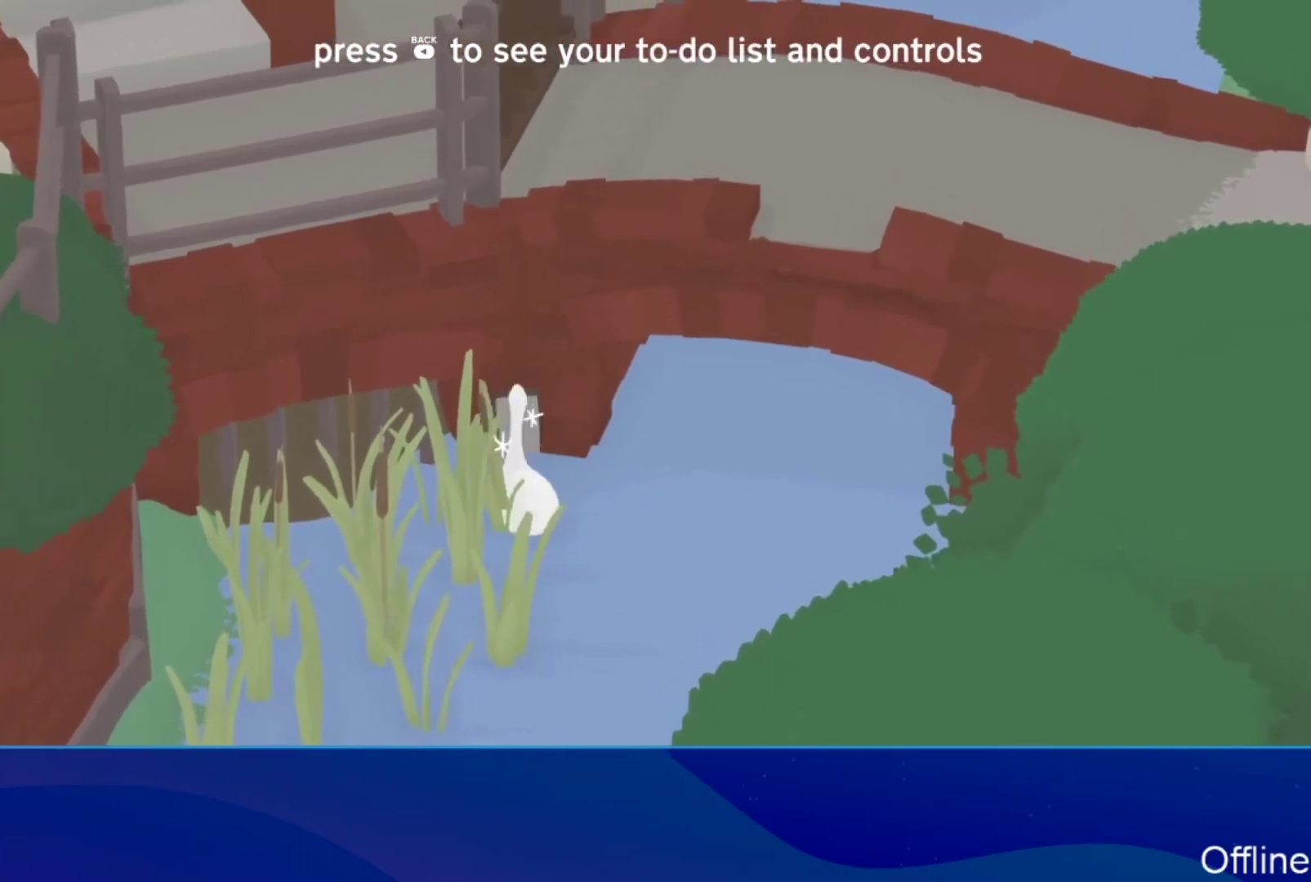
{"dt_ms": 500, "buttons": ["A", "B"], "left_stick": "up", "button_events": [[33, "B", "down"], [100, "B", "up"], [167, "B", "down"], [267, "B", "up"], [333, "B", "down"], [400, "B", "up"], [500, "B", "down"]]}
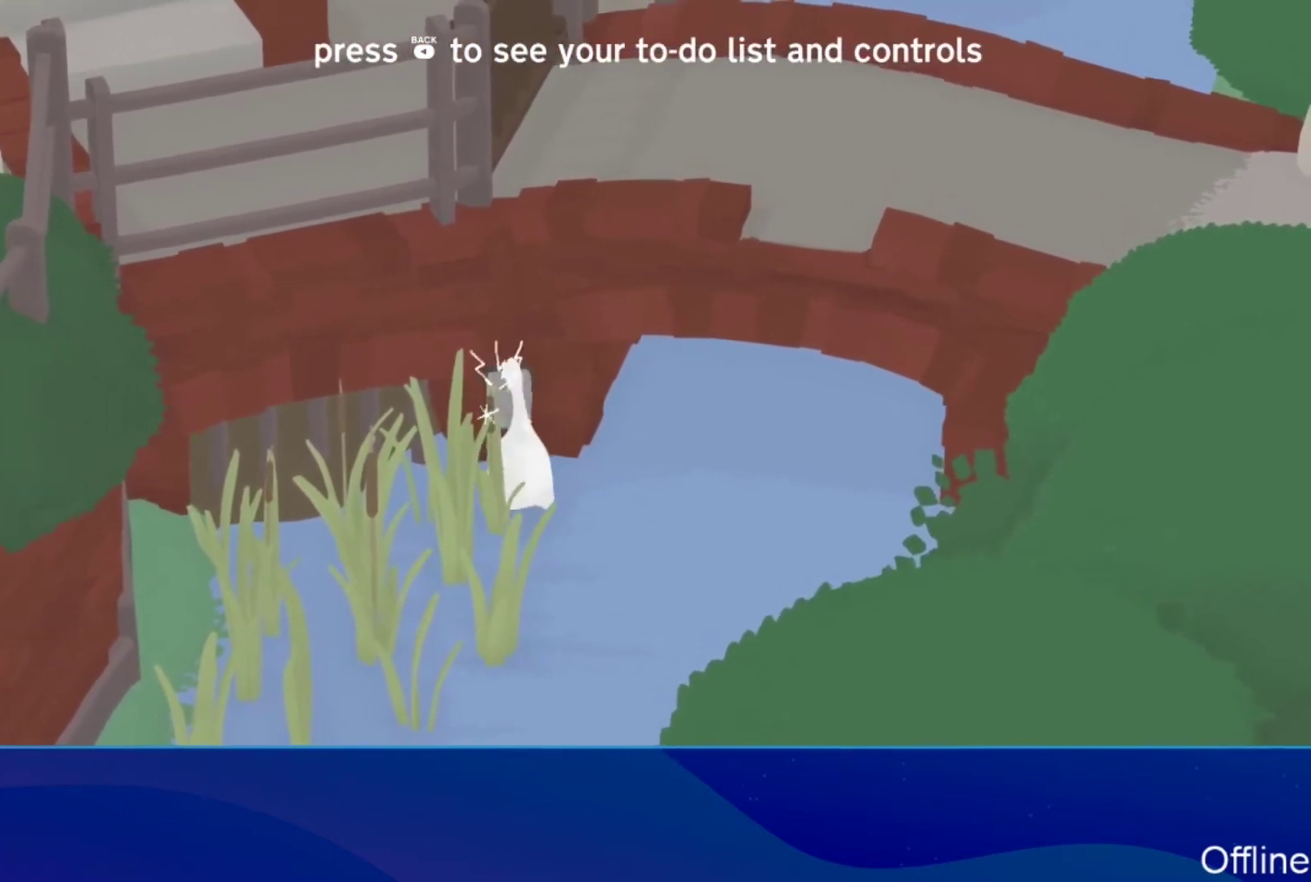
{"dt_ms": 1000, "buttons": ["A"], "left_stick": "up", "button_events": [[67, "B", "up"], [167, "B", "down"], [200, "B", "up"], [300, "B", "down"], [367, "B", "up"], [433, "B", "down"], [500, "B", "up"], [600, "B", "down"], [667, "B", "up"], [733, "B", "down"], [800, "B", "up"], [900, "B", "down"], [1000, "B", "up"]]}
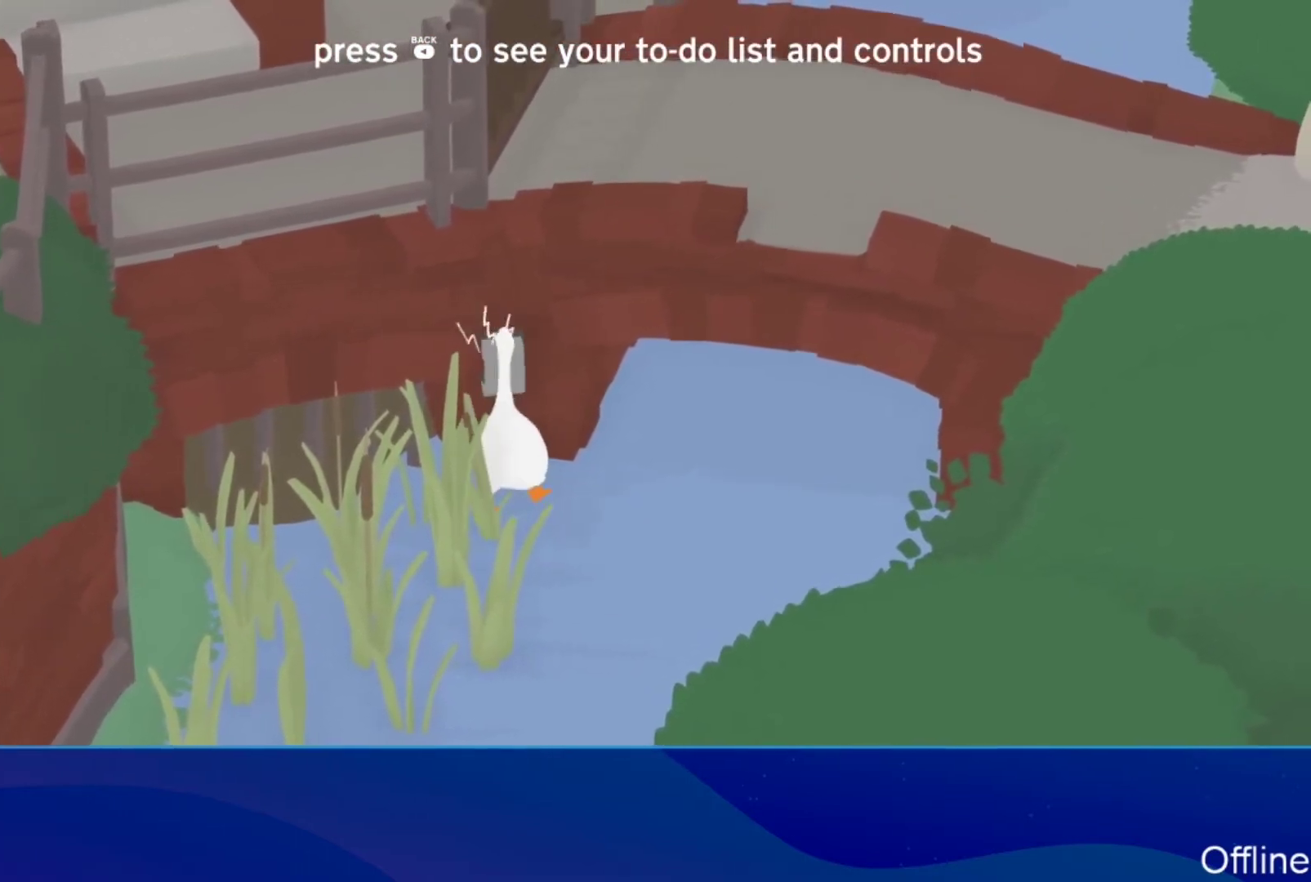
{"dt_ms": 500, "buttons": ["A", "B"], "left_stick": "up", "button_events": [[33, "B", "down"], [100, "B", "up"], [200, "B", "down"], [267, "B", "up"], [333, "B", "down"], [400, "B", "up"], [467, "B", "down"]]}
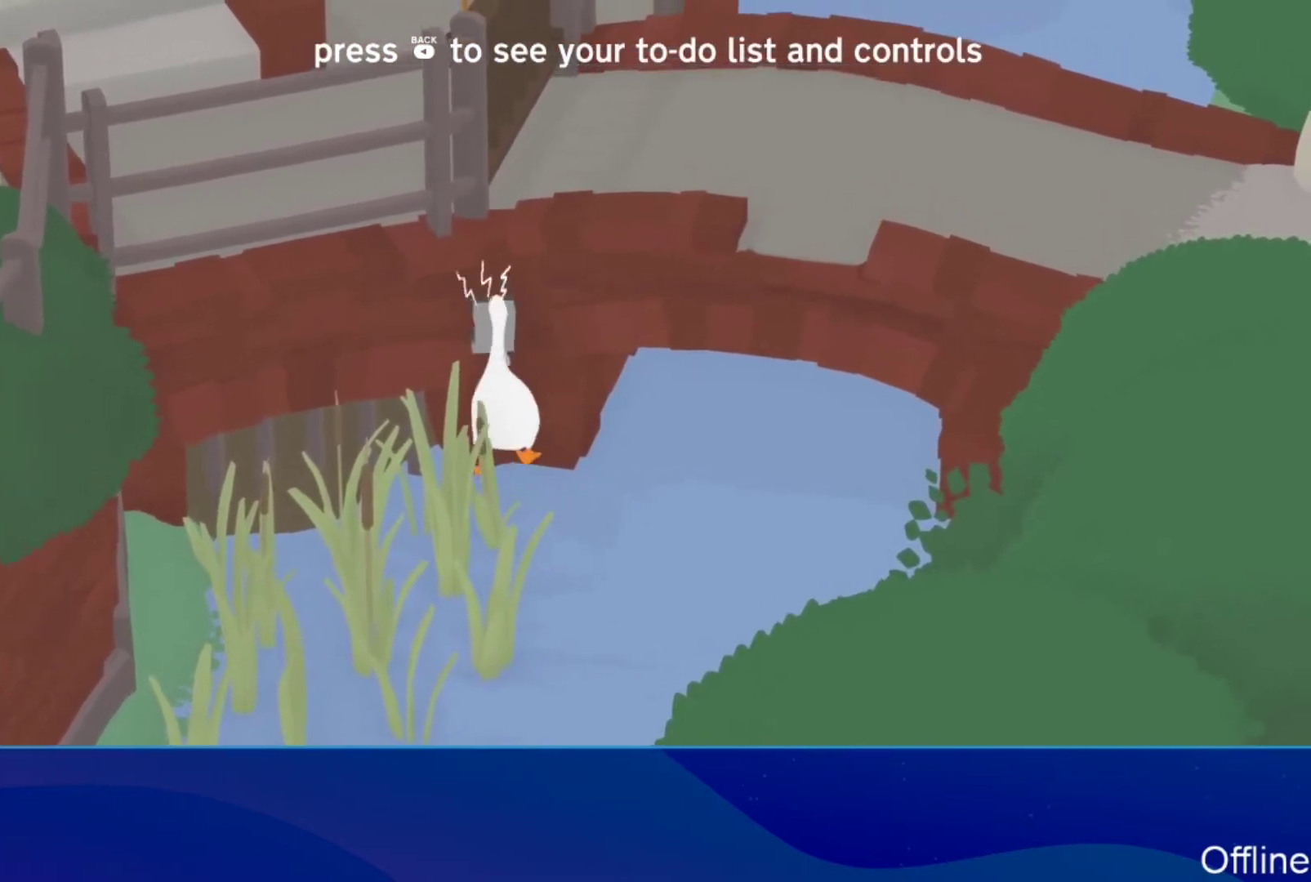
{"dt_ms": 500, "buttons": ["A"], "left_stick": "up", "button_events": [[33, "B", "up"], [100, "B", "down"], [167, "B", "up"], [267, "B", "down"], [333, "B", "up"], [433, "B", "down"], [500, "B", "up"]]}